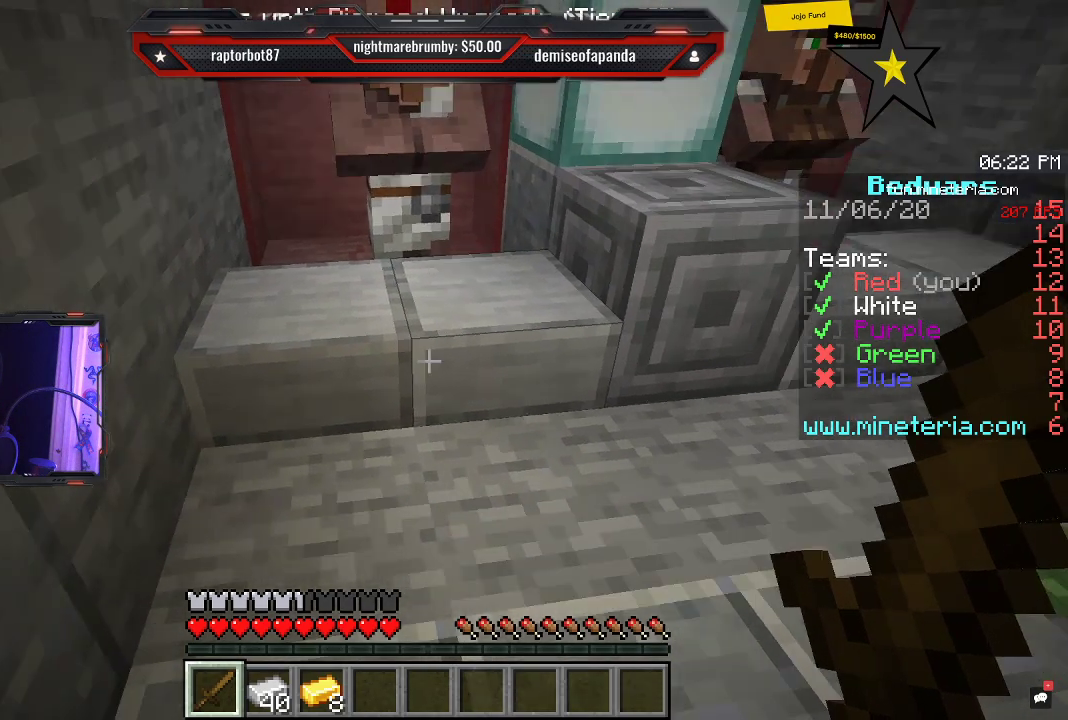
Gameplay with keyboard and mouse; each line is a JSON object with the keys and mouse buttons held at the frame after it. "events" lists presses ("down") and releases ("up") of "a", "d", "s", "space", "w", "mouse_left" and "mouse_right" between this image and that frame as [ms after this image, input, new state], when the widget could be followed in between. "mouse_left", "mouse_right" = the "left", "right" buttons of the "mouse" list. No other keys are recorded. Fast repeated clicks can show as one long hold. Mouse movement is not recorded.
{"keys": ["d", "s"], "mouse": [], "events": [[183, "d", "down"], [366, "s", "down"]]}
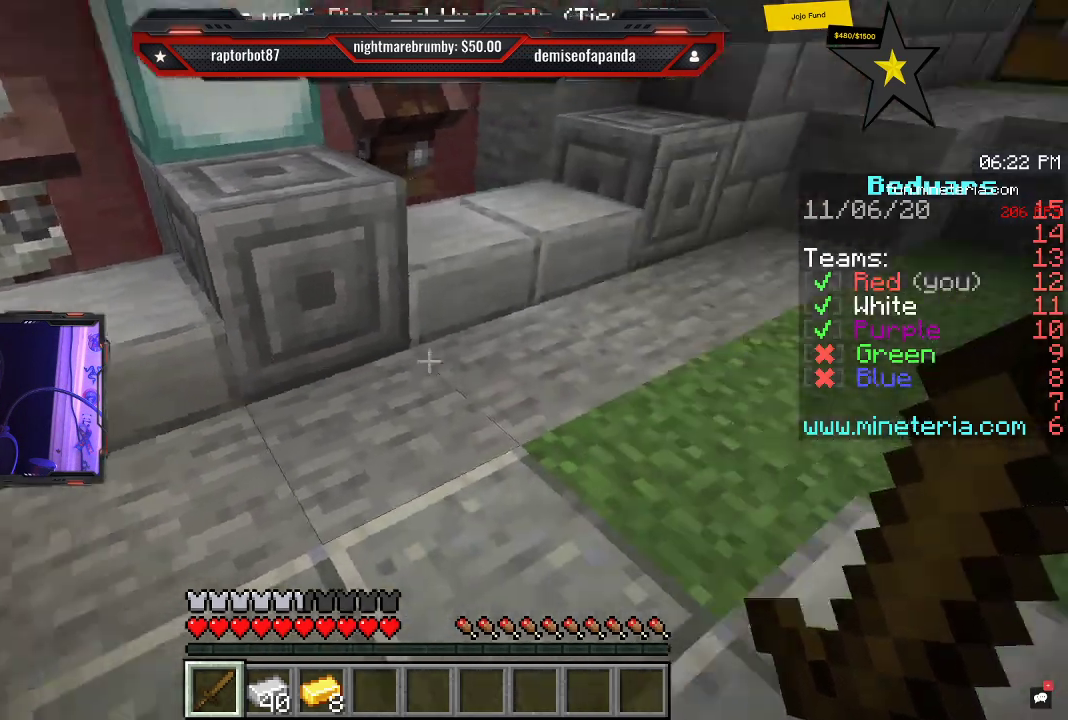
{"keys": ["a", "w"], "mouse": [], "events": [[66, "d", "up"], [116, "s", "up"], [266, "a", "down"], [483, "w", "down"]]}
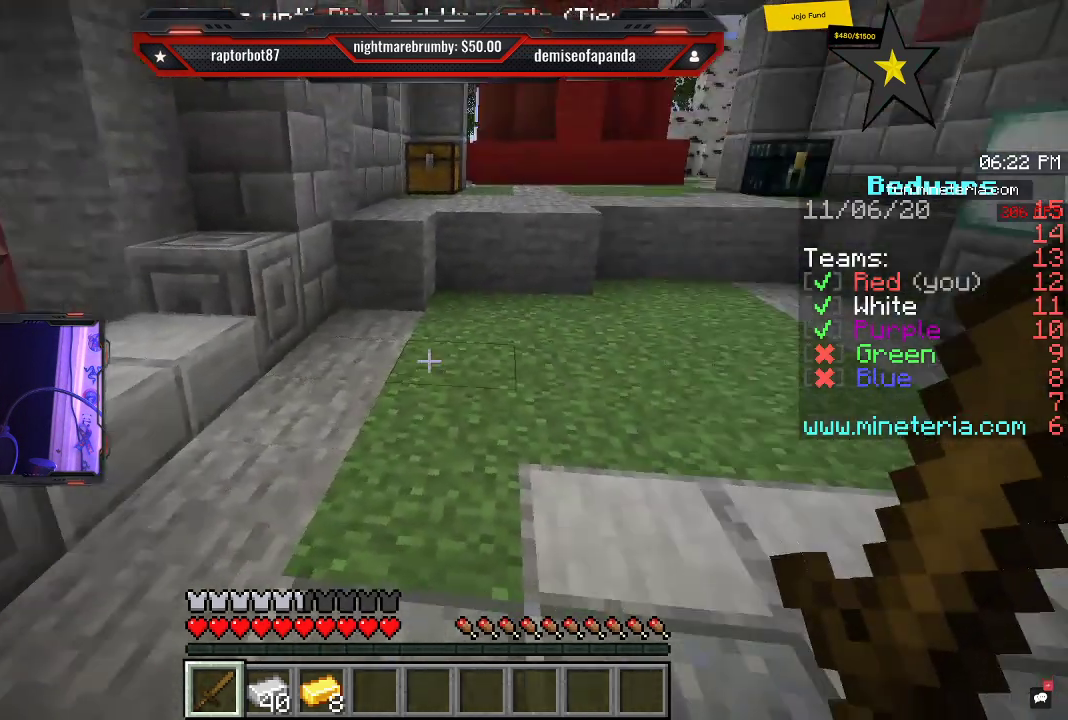
{"keys": ["w"], "mouse": [], "events": [[33, "d", "down"], [66, "a", "up"], [150, "w", "up"], [250, "a", "down"], [300, "d", "up"], [300, "w", "down"], [433, "a", "up"]]}
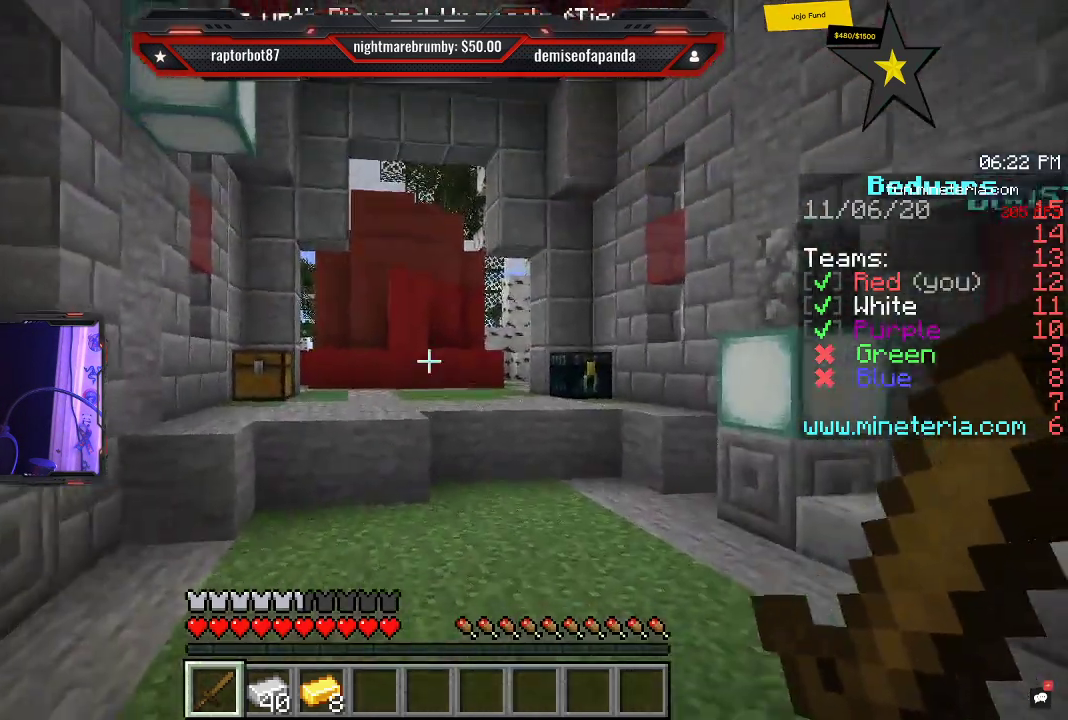
{"keys": ["w"], "mouse": [], "events": []}
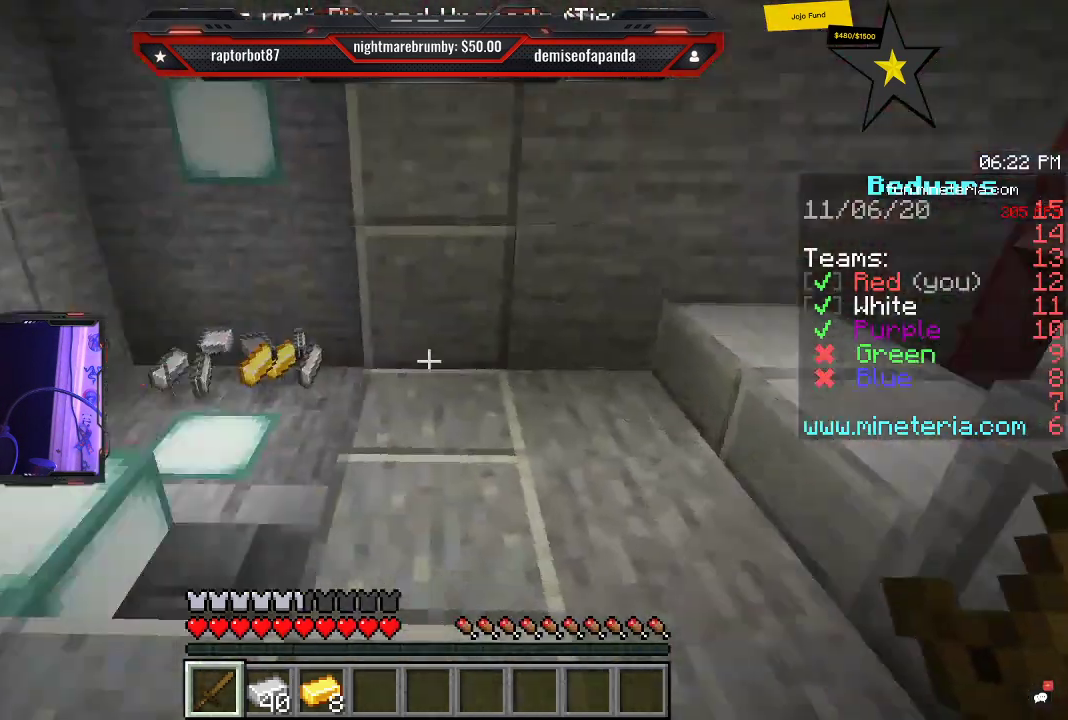
{"keys": ["w"], "mouse": [], "events": []}
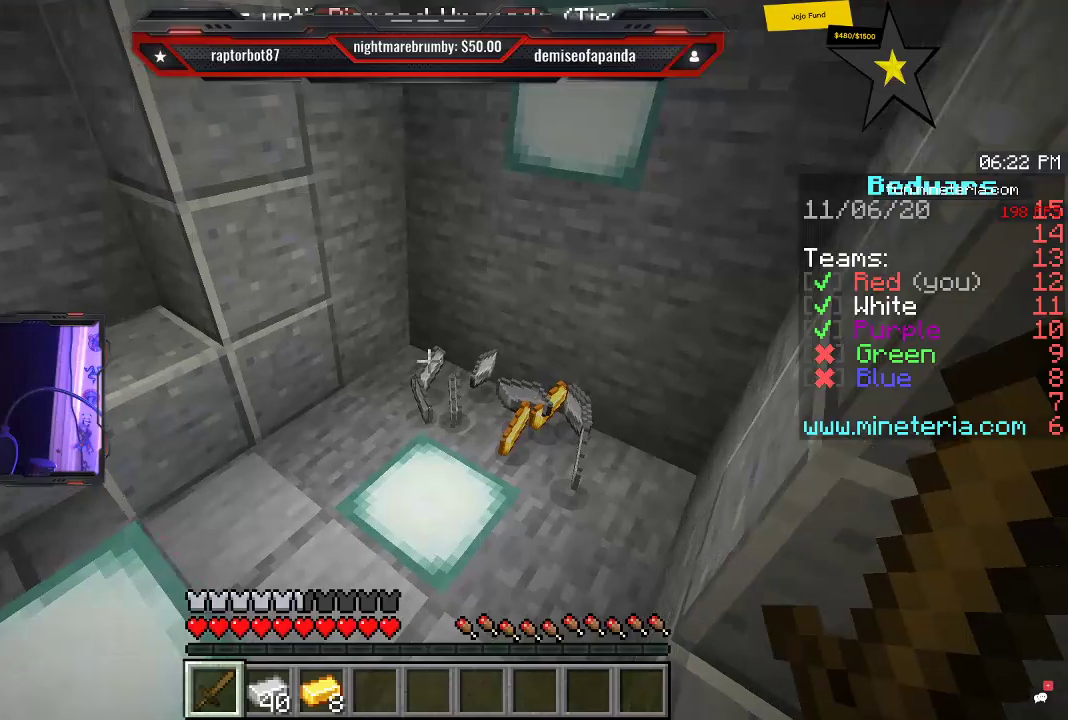
{"keys": ["w"], "mouse": [], "events": []}
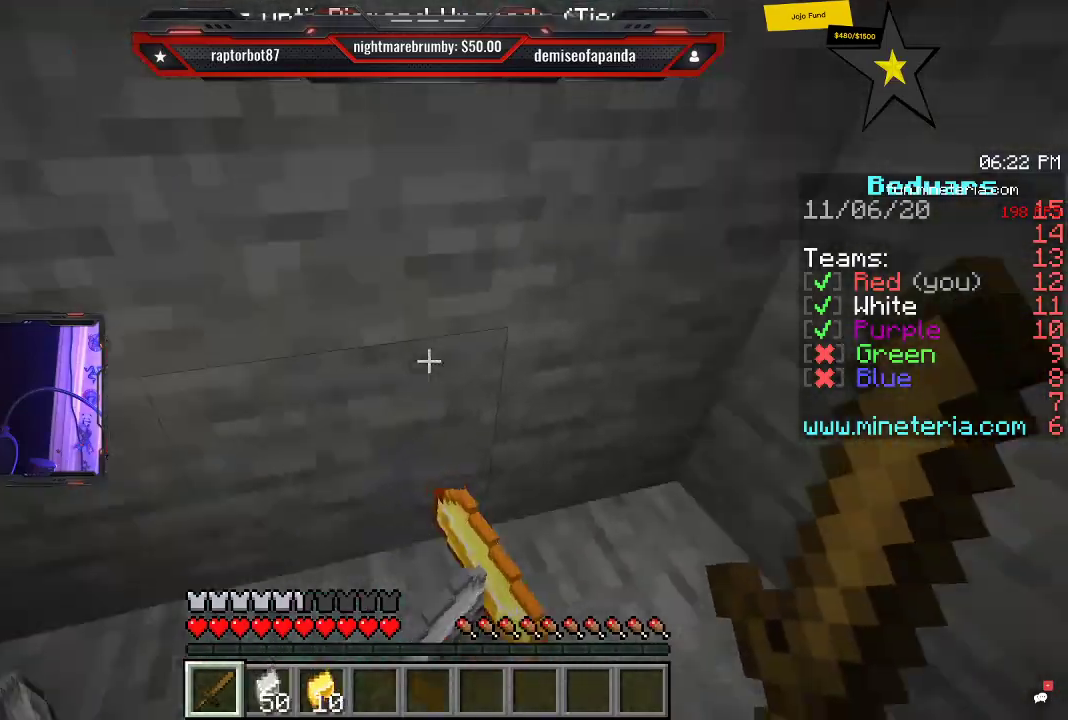
{"keys": ["w"], "mouse": [], "events": [[116, "d", "down"], [450, "d", "up"]]}
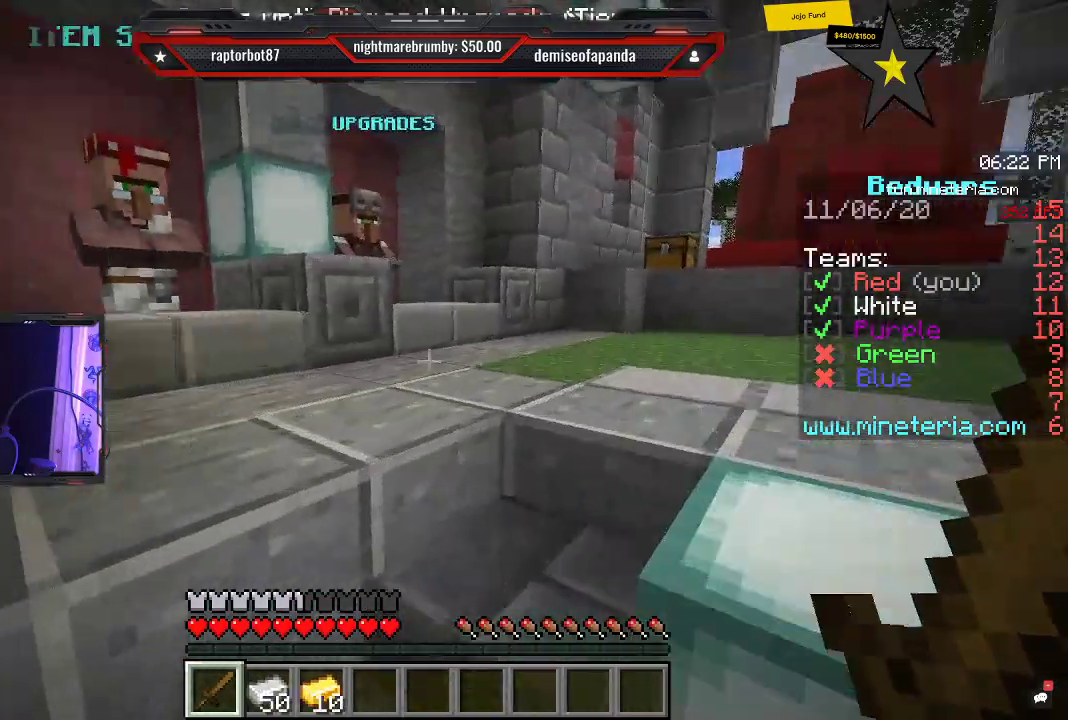
{"keys": ["a", "w"], "mouse": [], "events": [[66, "space", "down"], [350, "space", "up"], [433, "a", "down"]]}
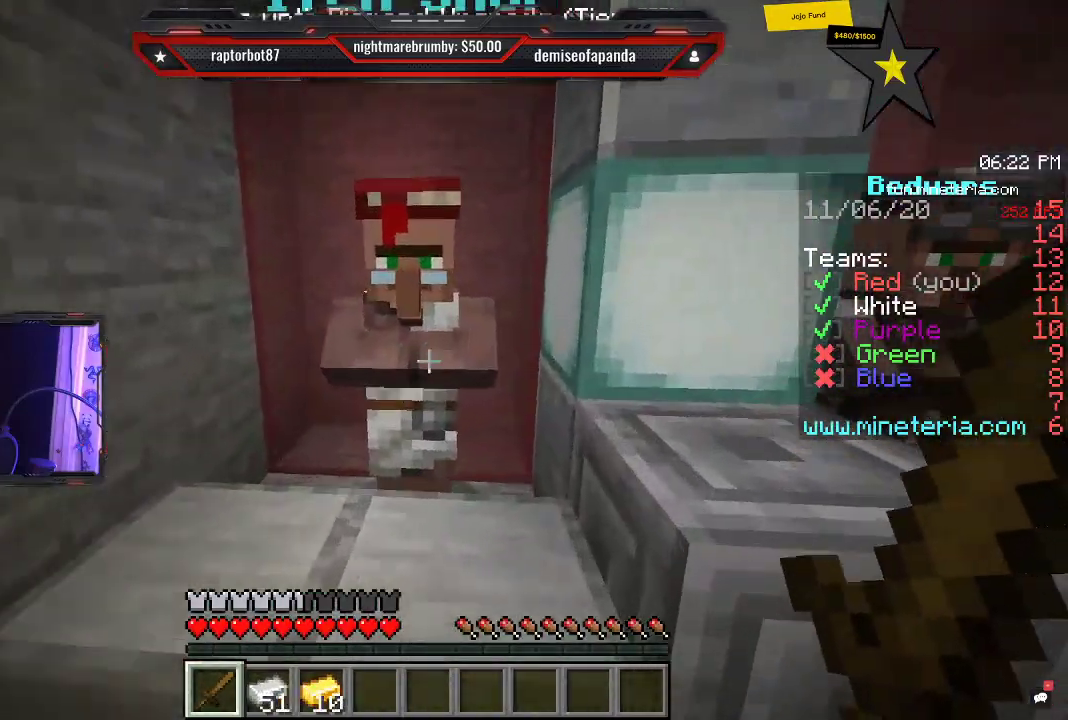
{"keys": [], "mouse": []}
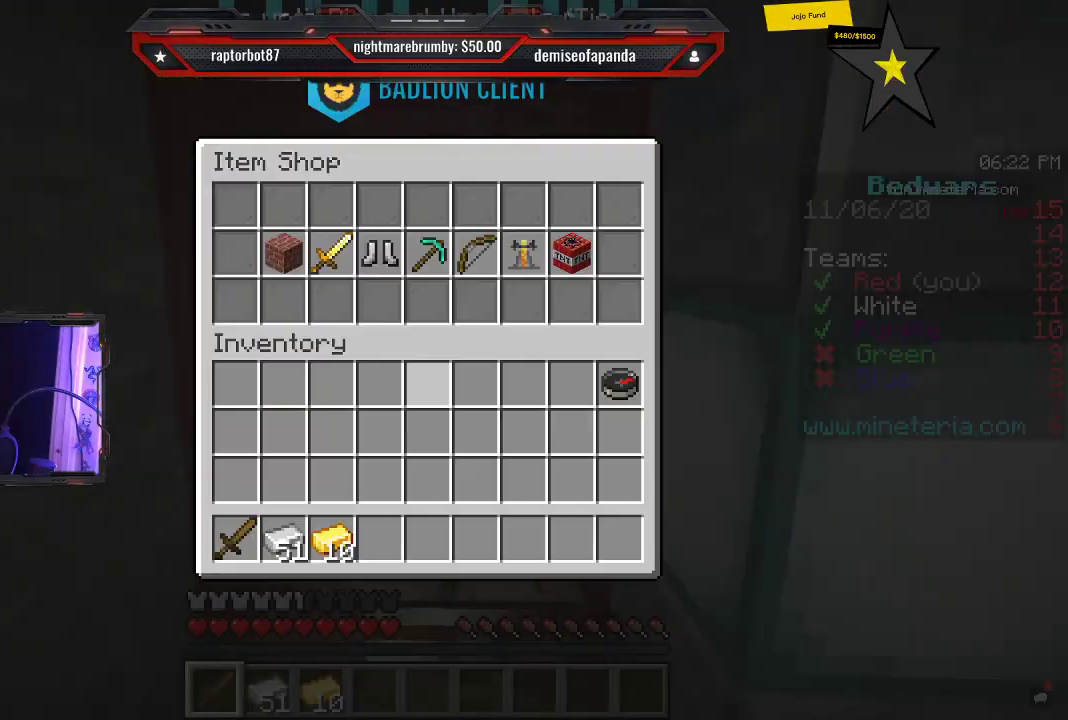
{"keys": [], "mouse": [], "events": []}
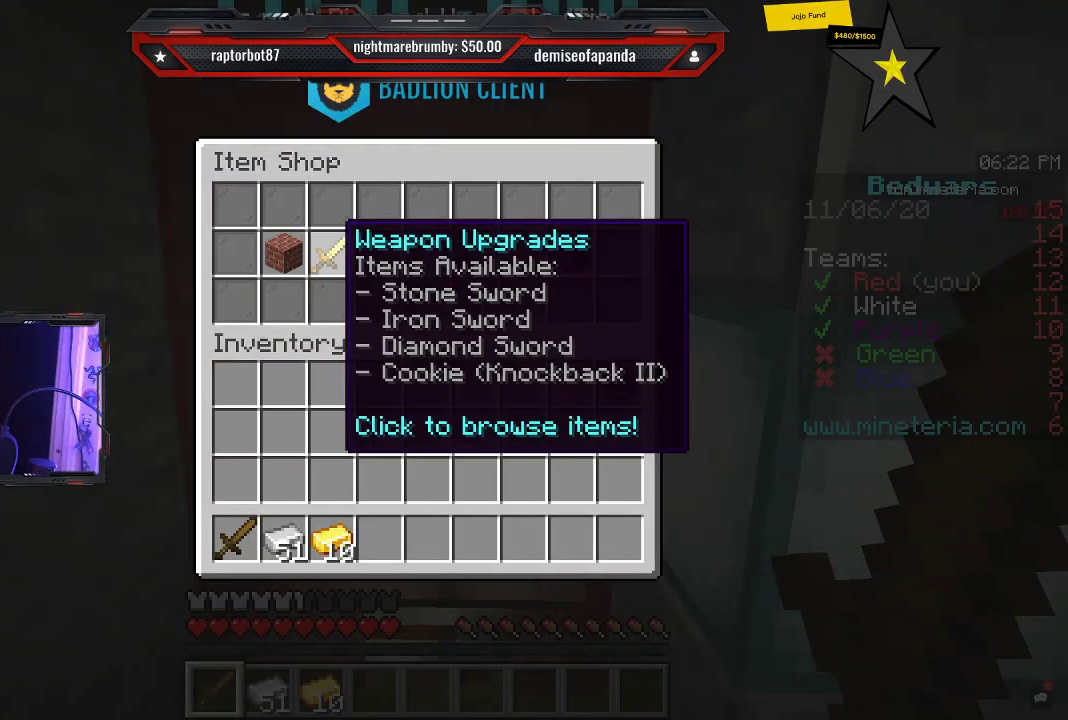
{"keys": [], "mouse": [], "events": []}
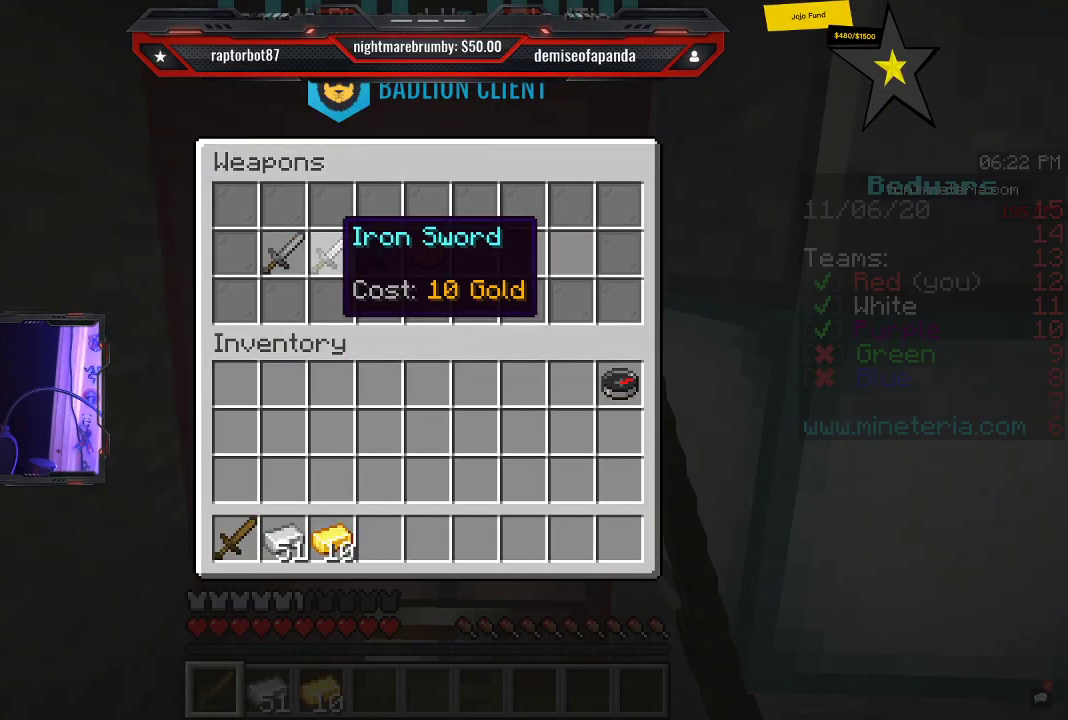
{"keys": [], "mouse": [], "events": []}
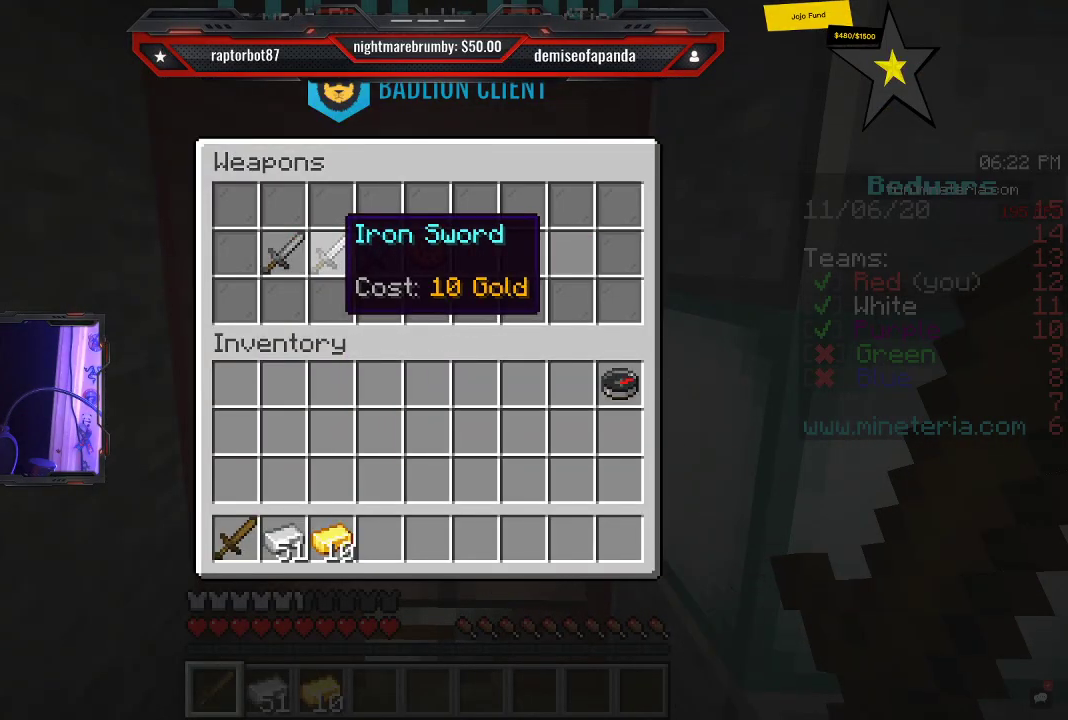
{"keys": [], "mouse": [], "events": []}
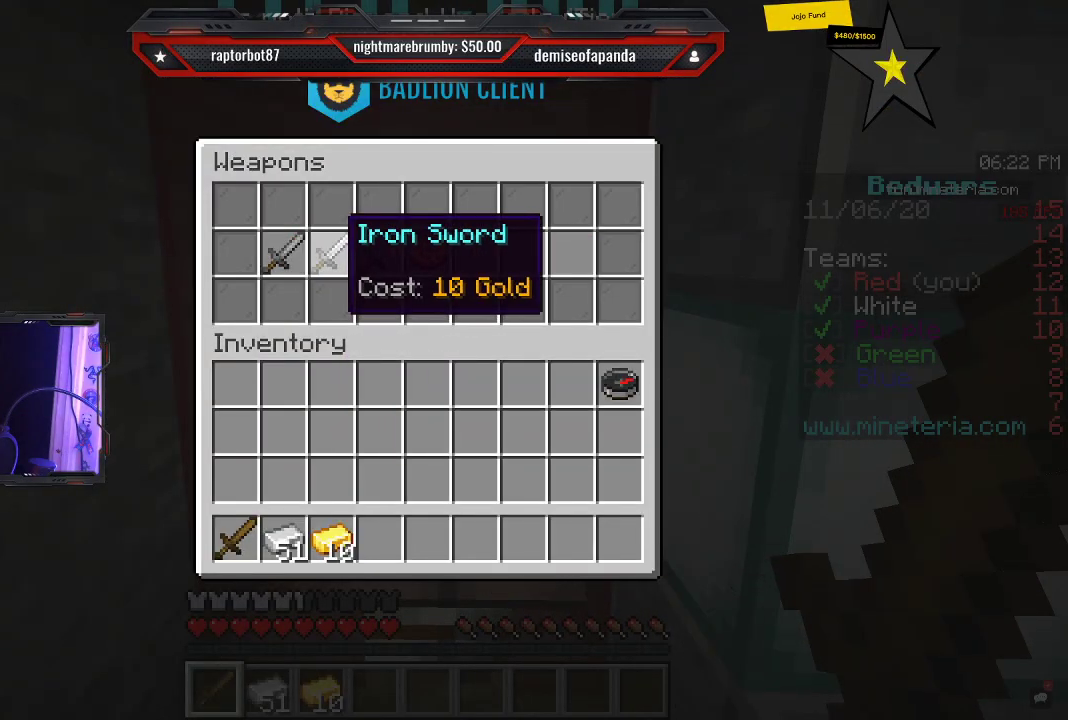
{"keys": [], "mouse": [], "events": []}
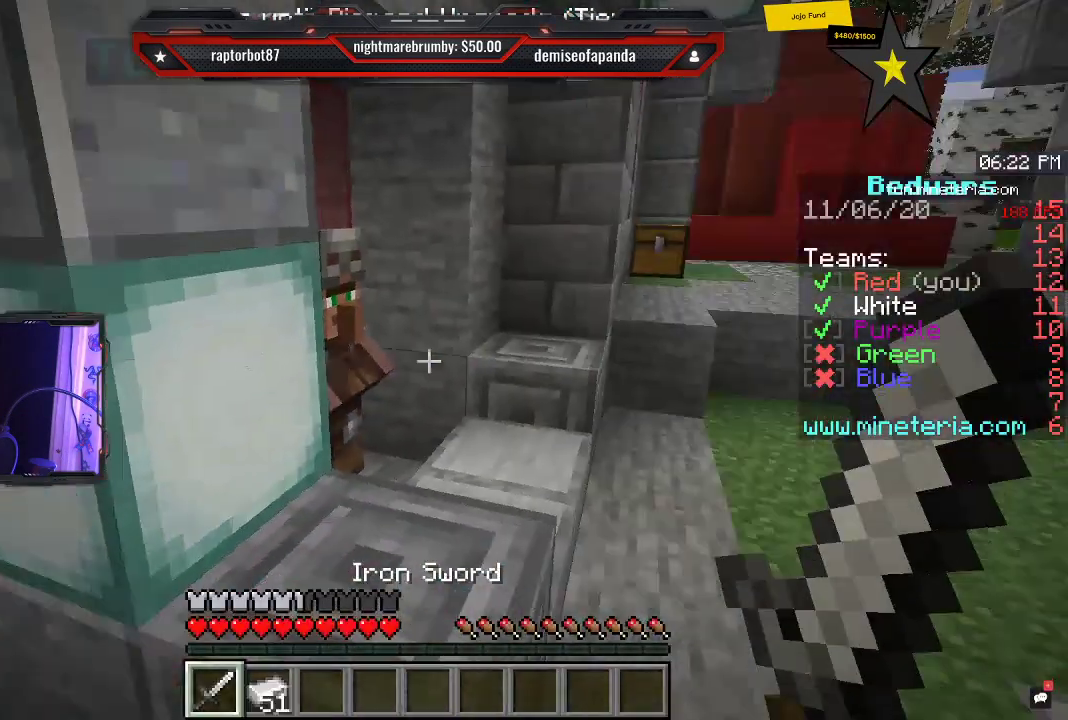
{"keys": ["w"], "mouse": [], "events": [[66, "w", "down"]]}
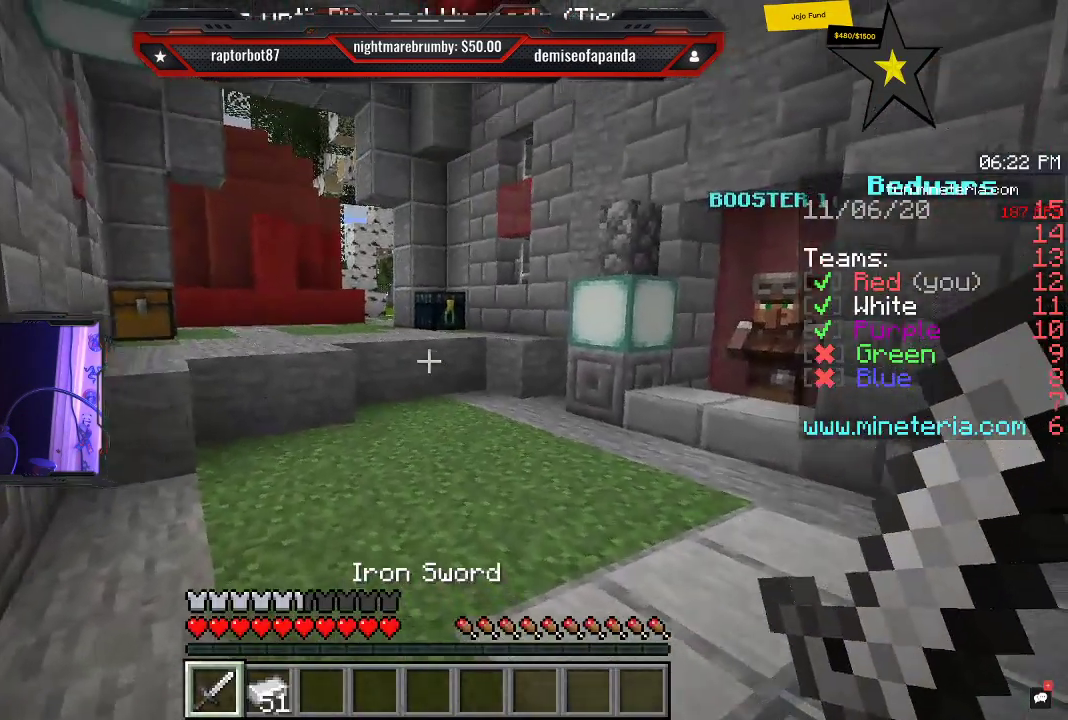
{"keys": ["w"], "mouse": [], "events": []}
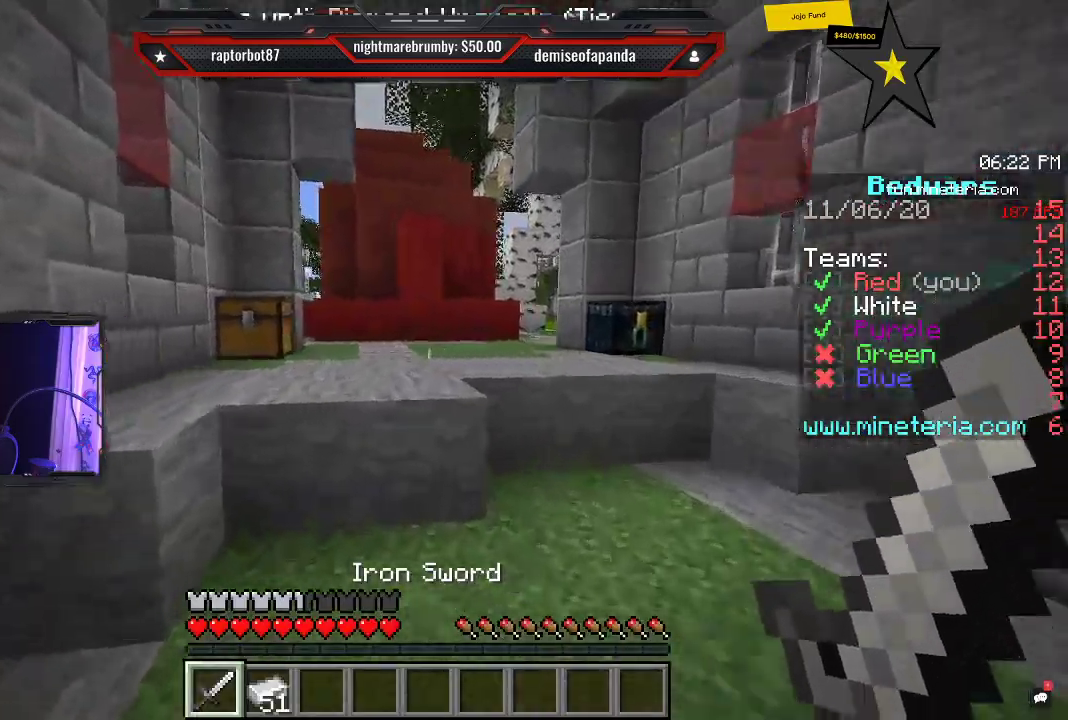
{"keys": ["space", "w"], "mouse": [], "events": [[233, "space", "down"]]}
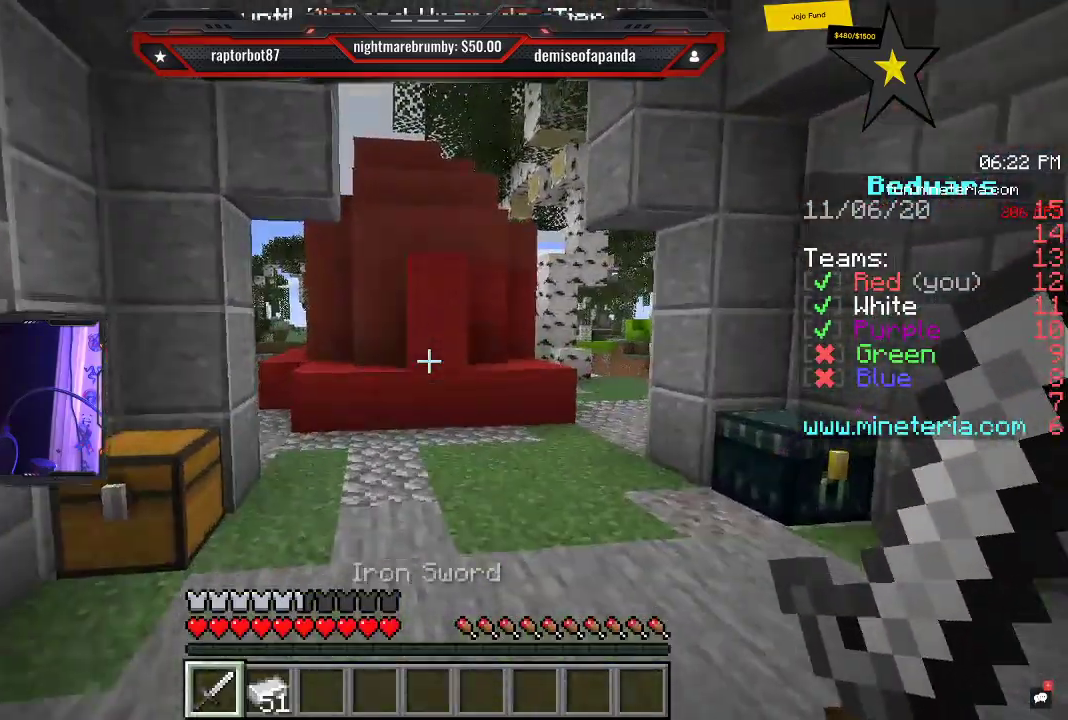
{"keys": ["w"], "mouse": [], "events": [[33, "space", "up"]]}
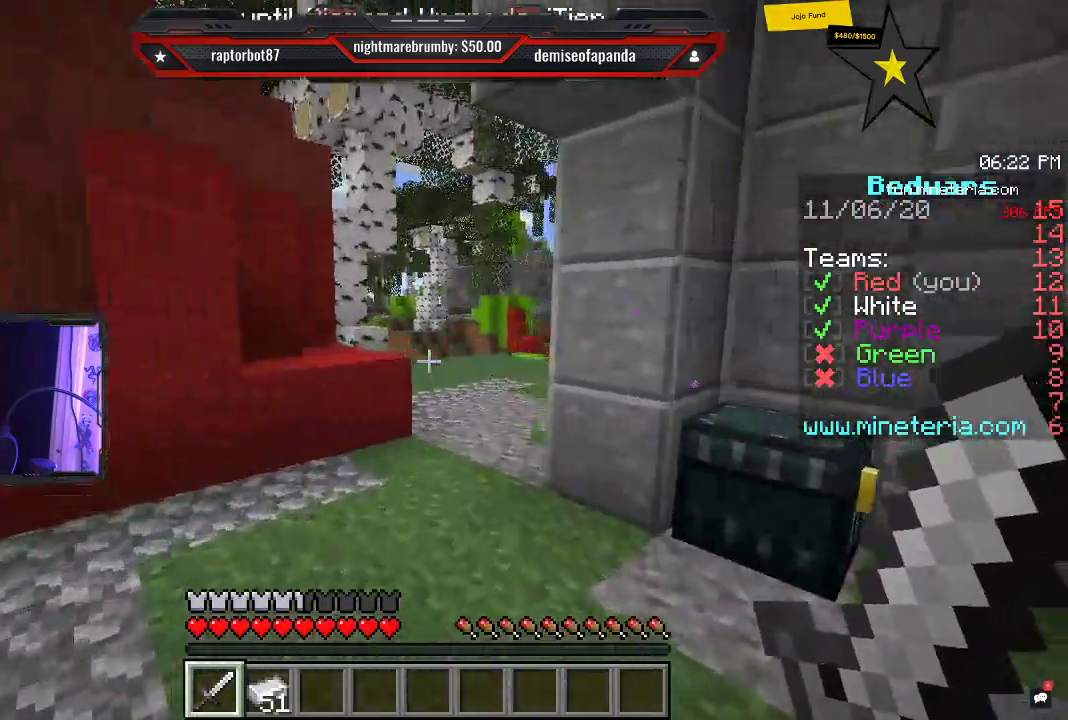
{"keys": ["w"], "mouse": [], "events": [[133, "space", "down"], [450, "space", "up"]]}
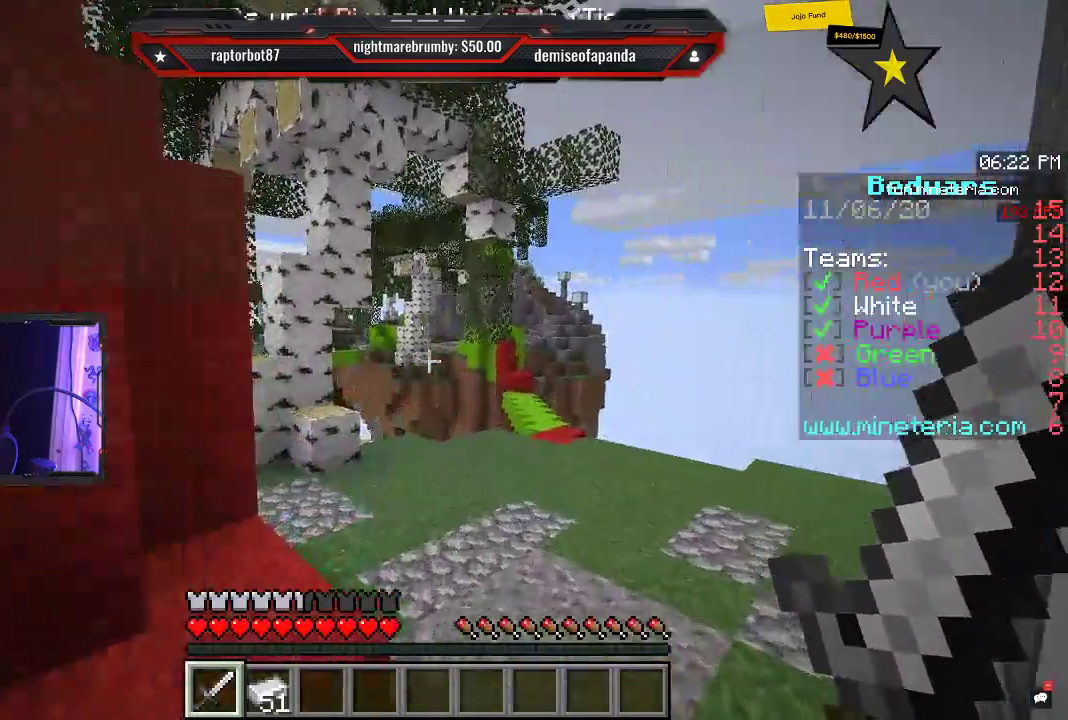
{"keys": ["space", "w"], "mouse": [], "events": [[316, "space", "down"]]}
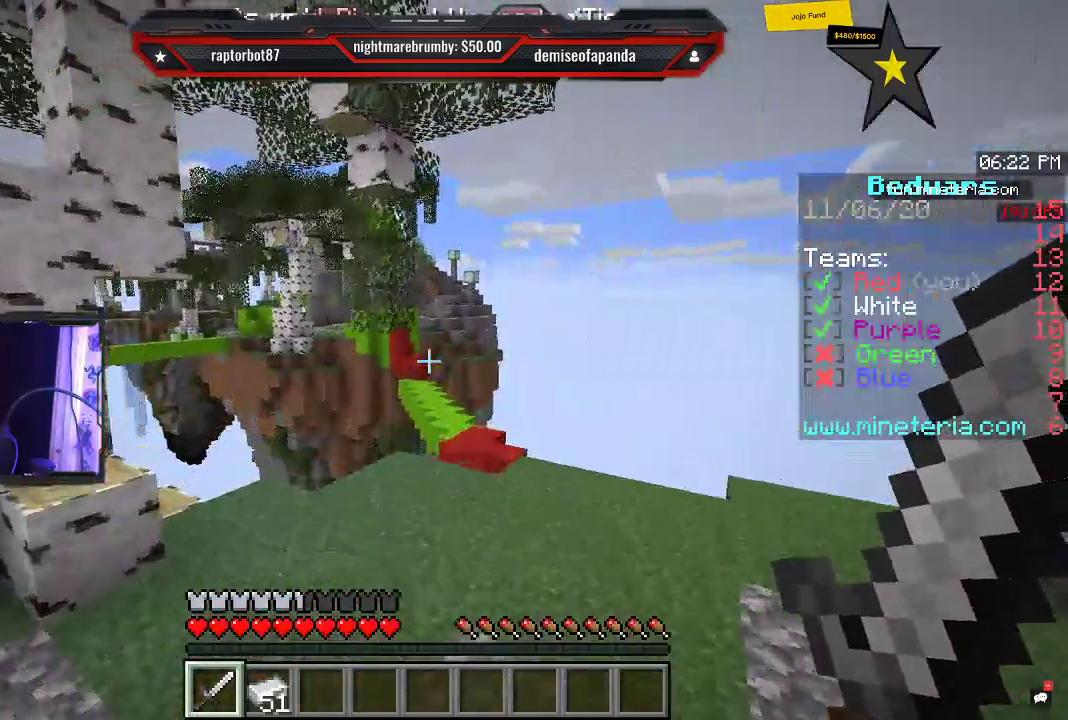
{"keys": ["w"], "mouse": [], "events": [[116, "space", "up"]]}
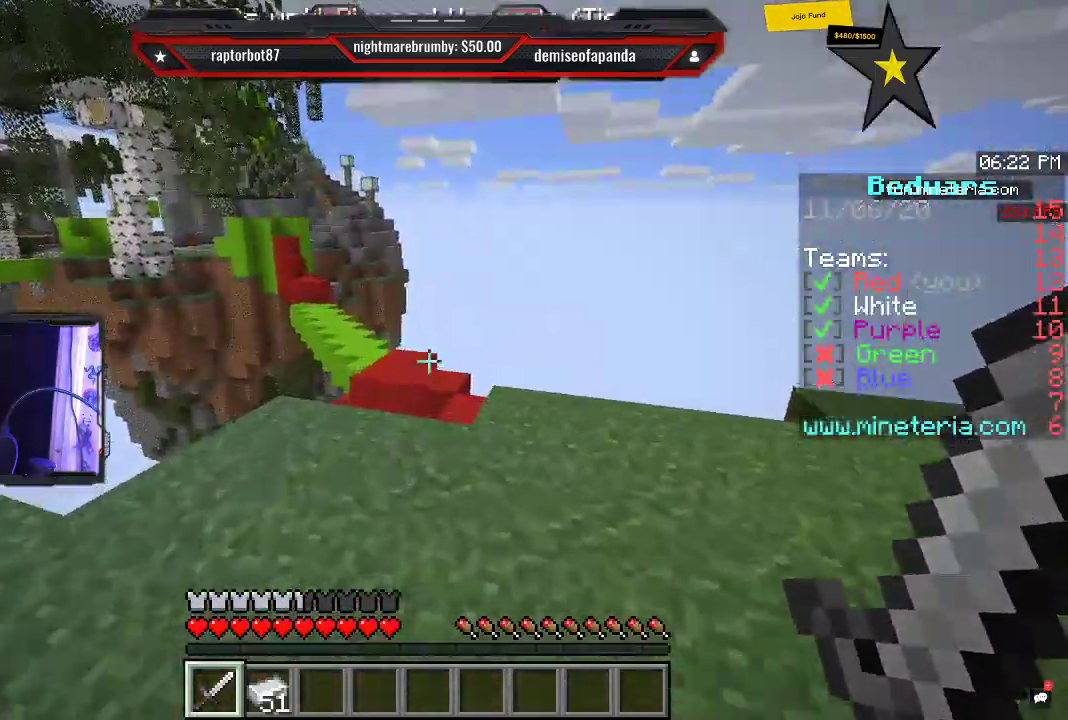
{"keys": ["w"], "mouse": [], "events": [[100, "space", "down"], [400, "space", "up"]]}
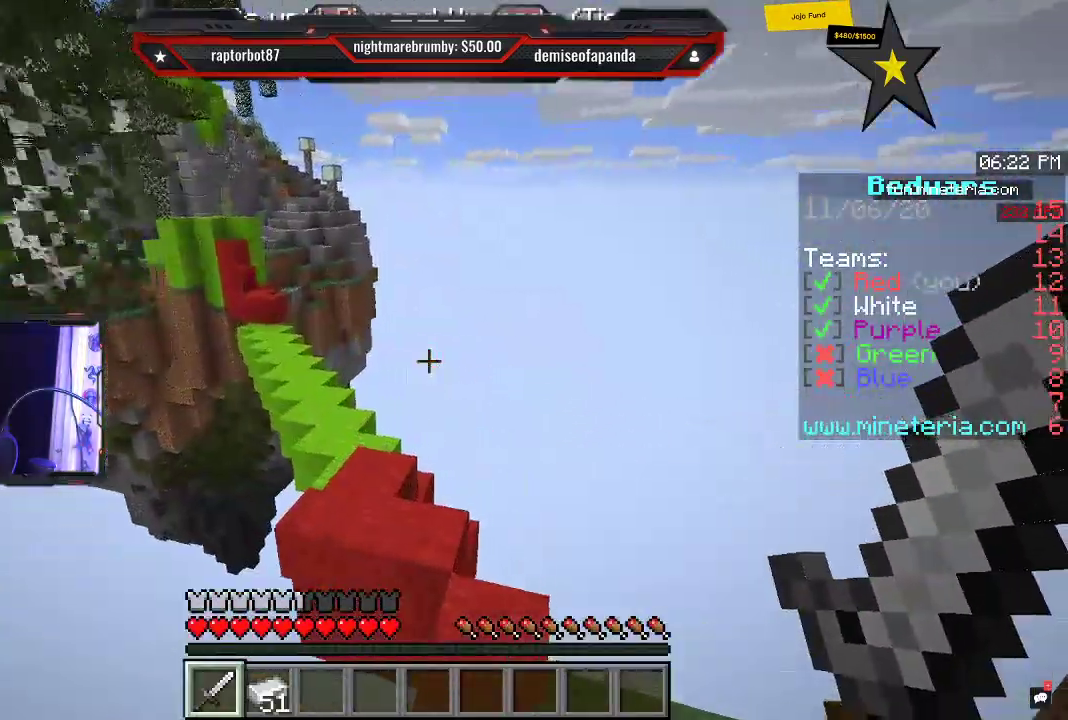
{"keys": ["w"], "mouse": [], "events": []}
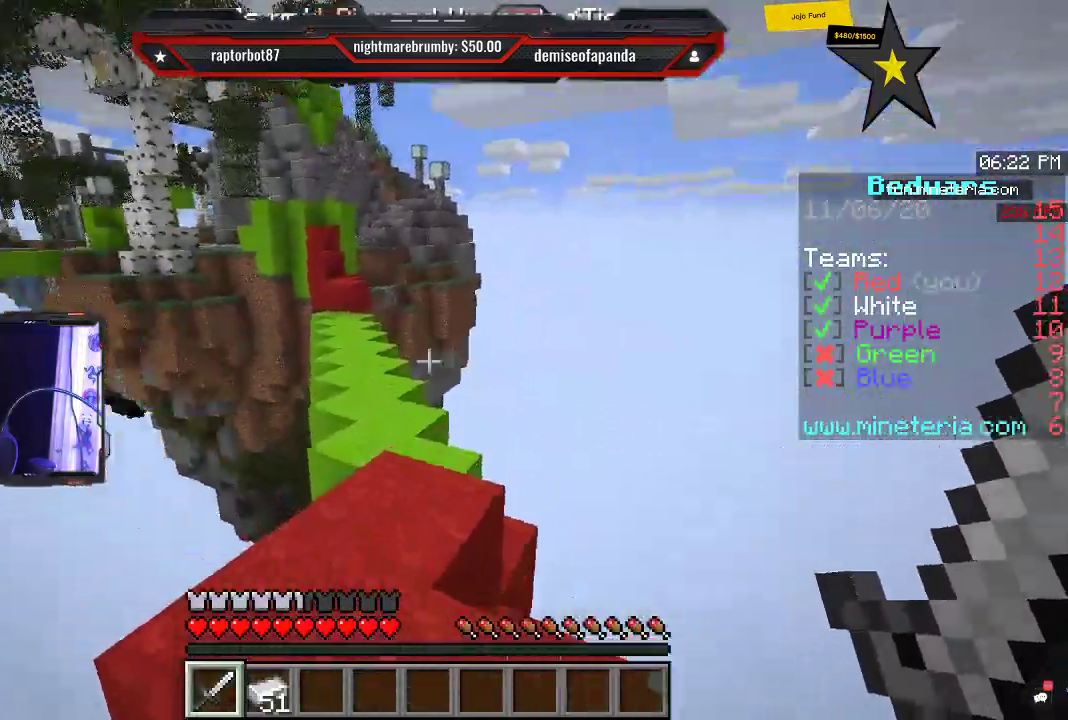
{"keys": ["w"], "mouse": [], "events": []}
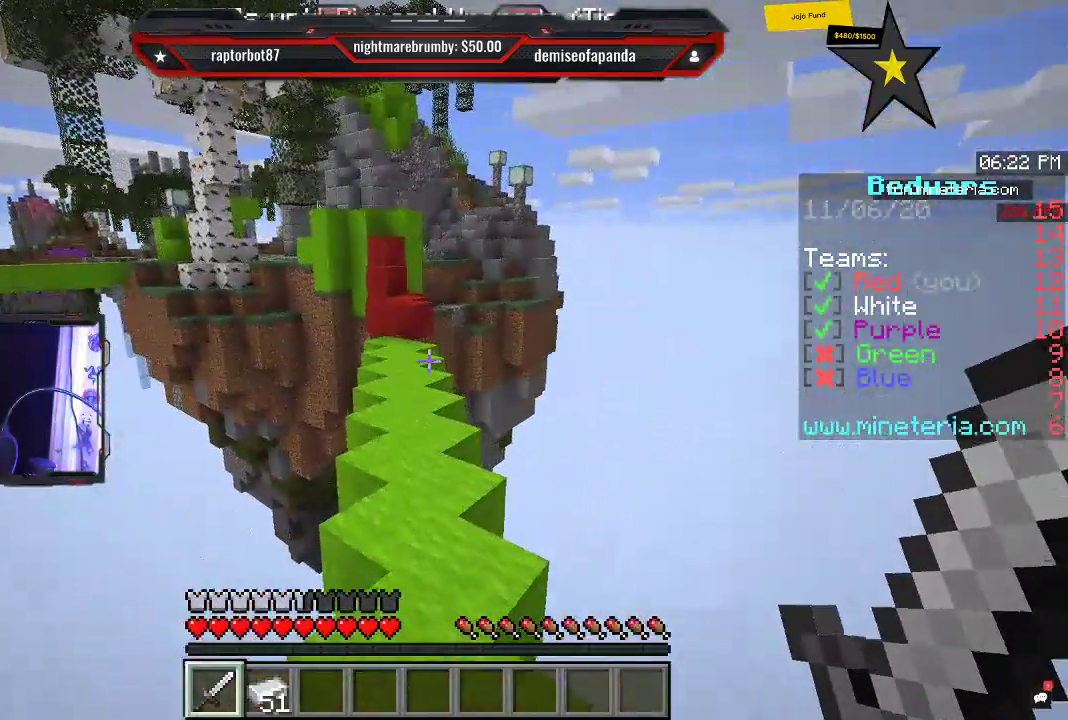
{"keys": ["w"], "mouse": [], "events": []}
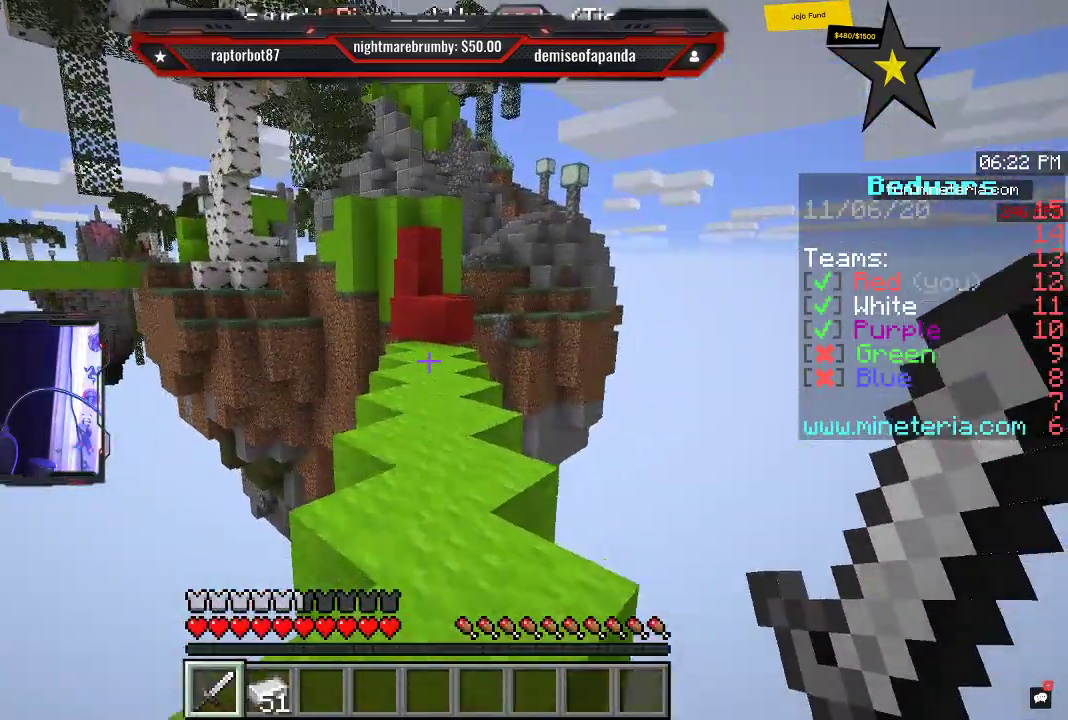
{"keys": ["w"], "mouse": [], "events": []}
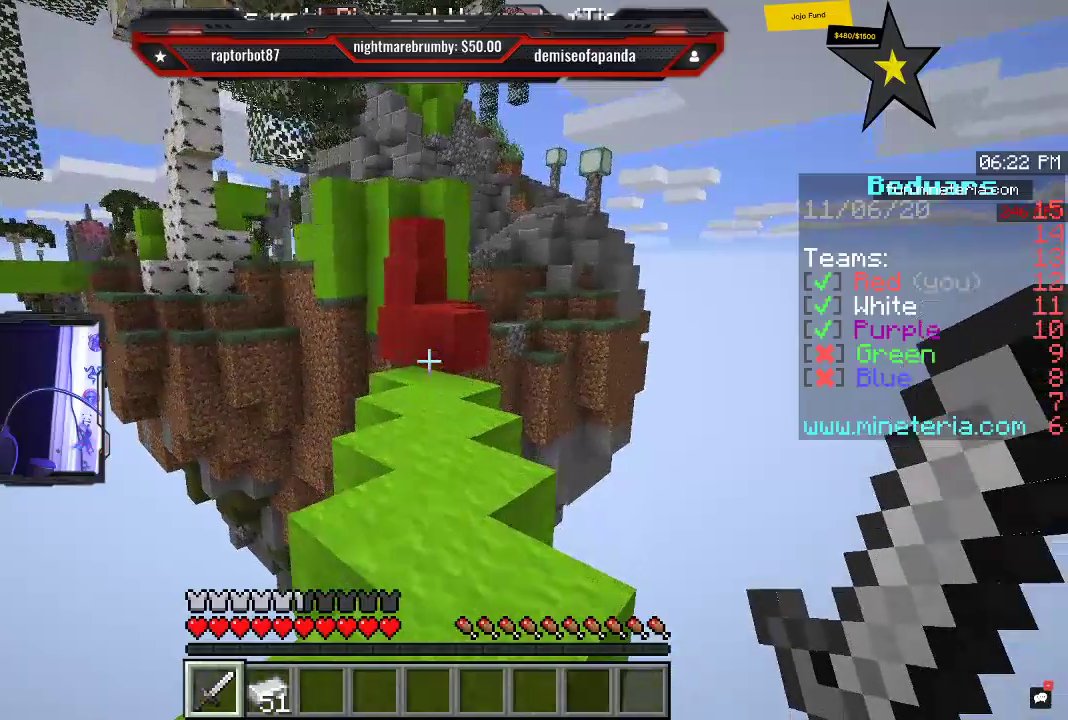
{"keys": ["w"], "mouse": [], "events": []}